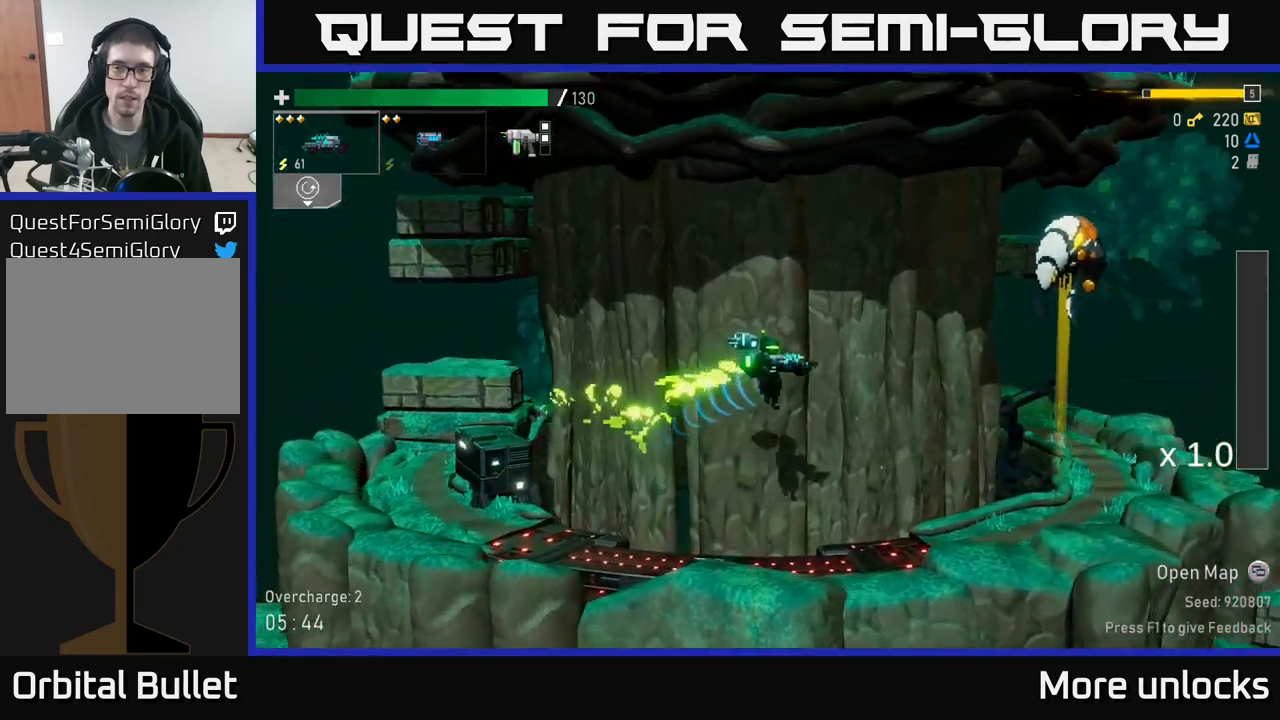
Gameplay with a controller (Xbox layout); each line is a JSON object with the inputs held at the frame after it. "events" lists button and stick changes between this image and that frame as [ms after this image, input, new state], when the widget could be followed in between.
{"buttons": ["L2"], "left_stick": "center", "right_stick": "center", "events": [[33, "A", "down"], [83, "R2", "down"], [200, "R2", "up"], [266, "A", "up"], [400, "left_stick", "center"], [450, "L2", "down"]]}
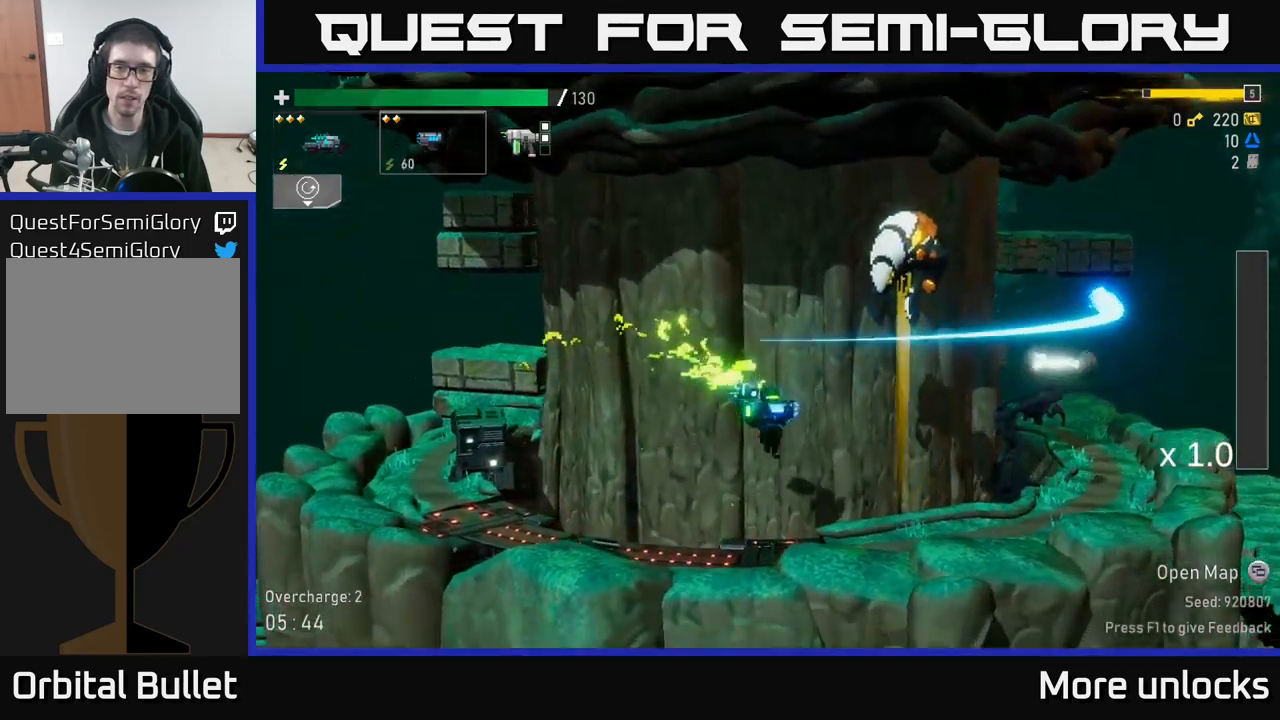
{"buttons": ["A"], "left_stick": "left", "right_stick": "center", "events": [[33, "L2", "up"], [333, "left_stick", "left"], [383, "A", "down"]]}
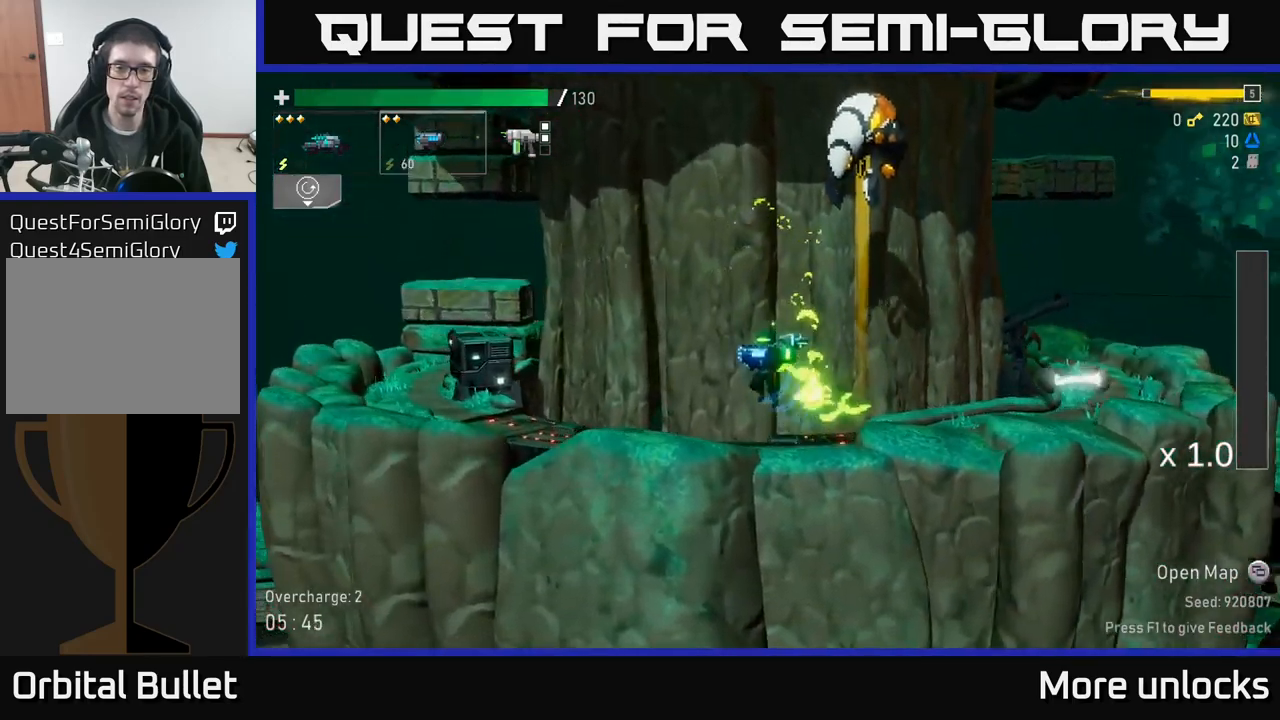
{"buttons": ["A"], "left_stick": "right", "right_stick": "center", "events": [[200, "A", "up"], [283, "A", "down"], [483, "left_stick", "right"]]}
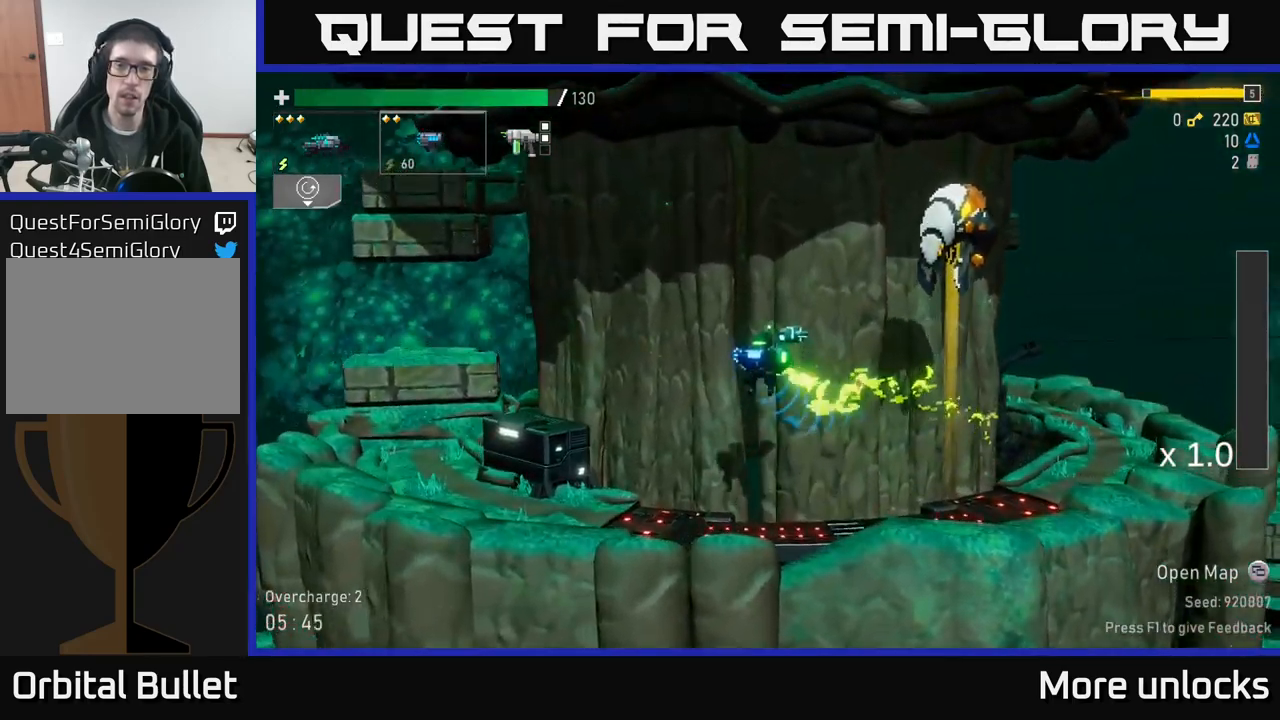
{"buttons": ["A", "R2"], "left_stick": "left", "right_stick": "center", "events": [[183, "R2", "down"], [333, "left_stick", "left"]]}
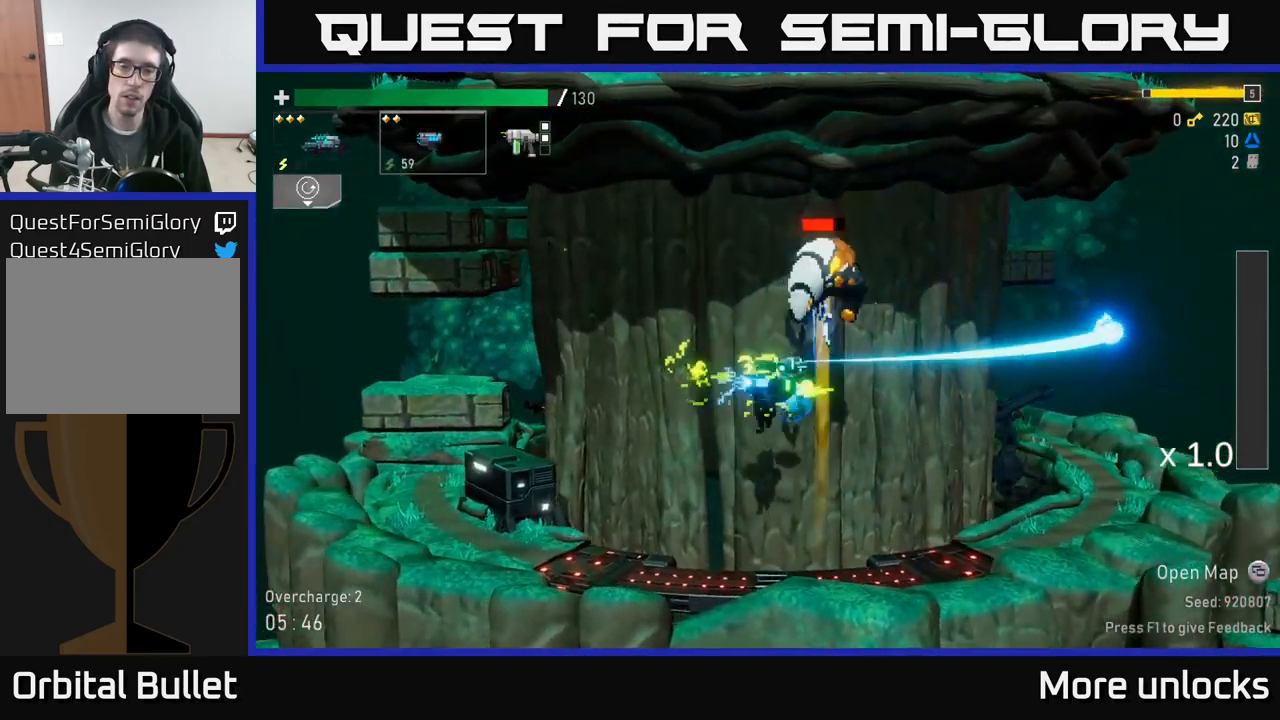
{"buttons": [], "left_stick": "center", "right_stick": "center", "events": [[133, "A", "up"], [150, "R2", "up"], [500, "left_stick", "center"]]}
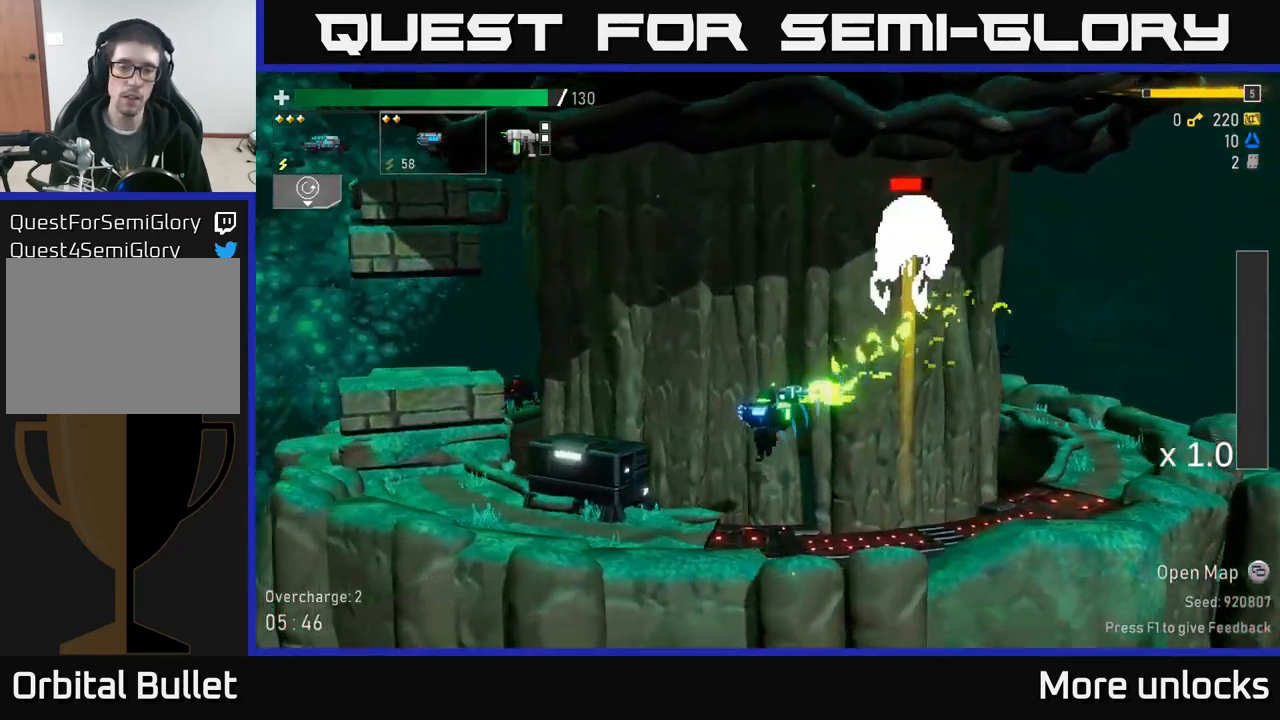
{"buttons": ["A"], "left_stick": "left", "right_stick": "center", "events": [[116, "left_stick", "left"], [216, "A", "down"]]}
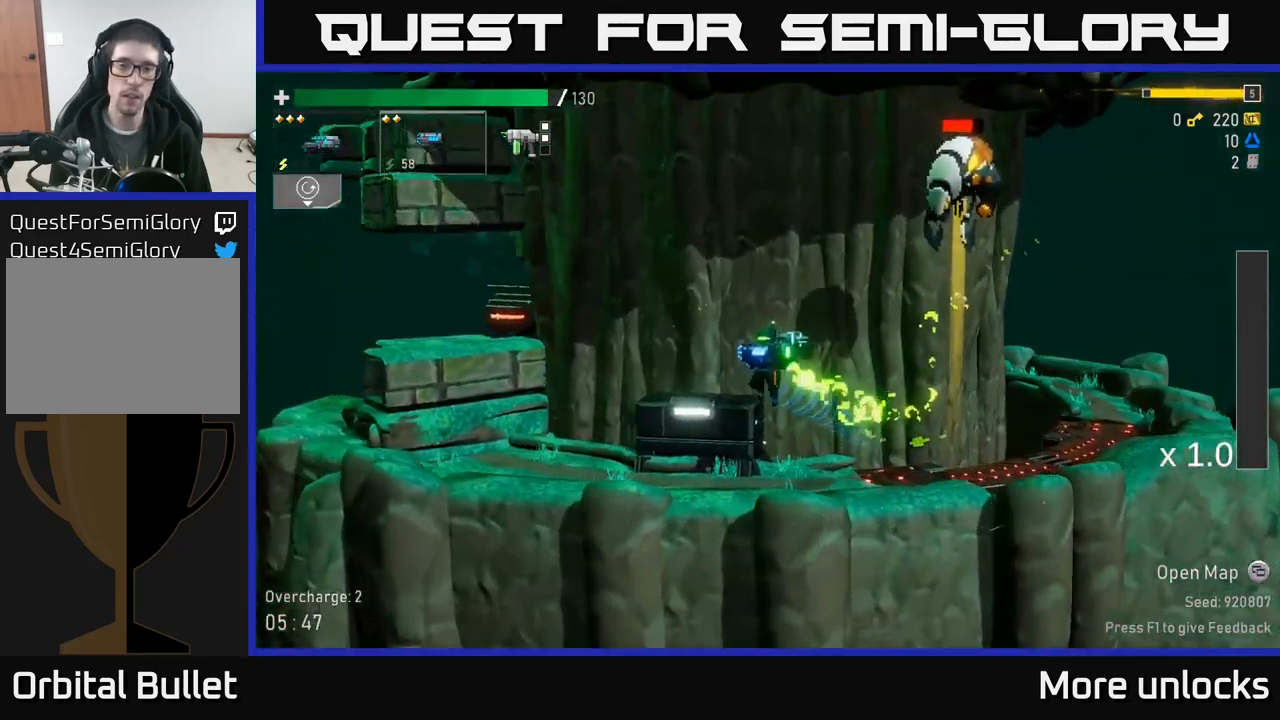
{"buttons": ["A", "R2"], "left_stick": "center", "right_stick": "center", "events": [[33, "A", "up"], [100, "A", "down"], [150, "left_stick", "right"], [400, "R2", "down"], [450, "left_stick", "center"]]}
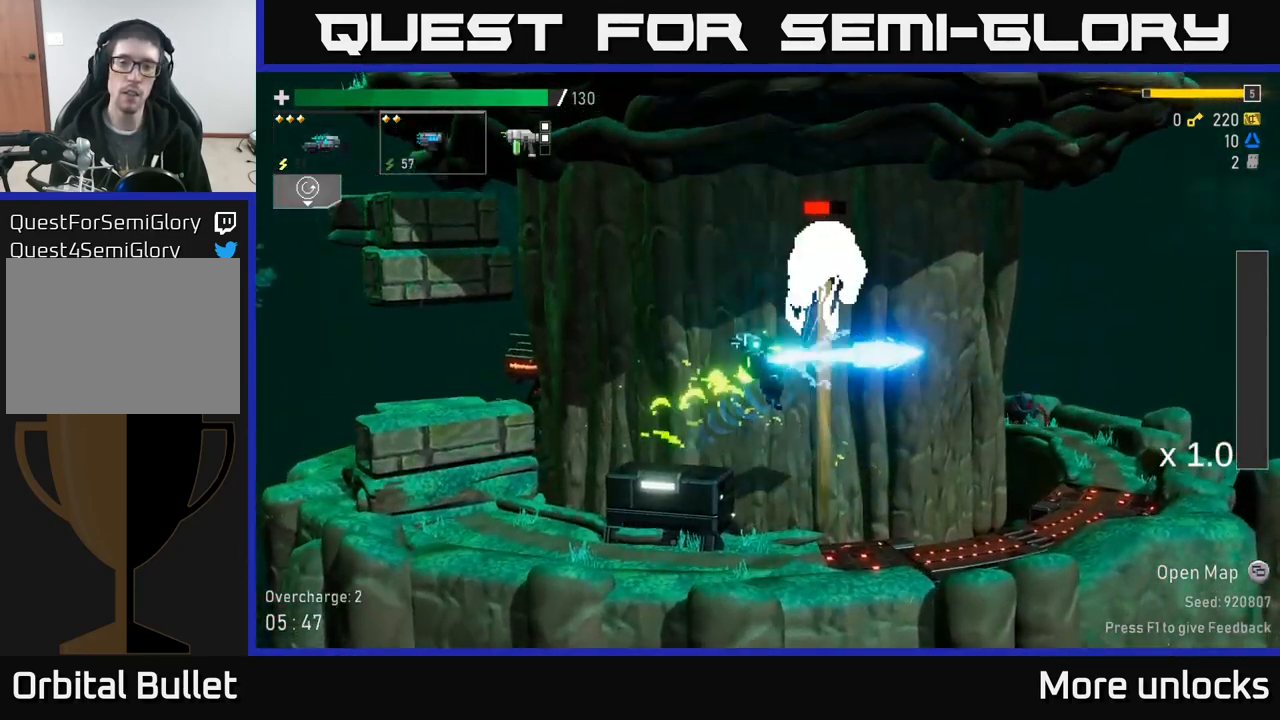
{"buttons": ["R2"], "left_stick": "center", "right_stick": "center", "events": [[66, "A", "up"]]}
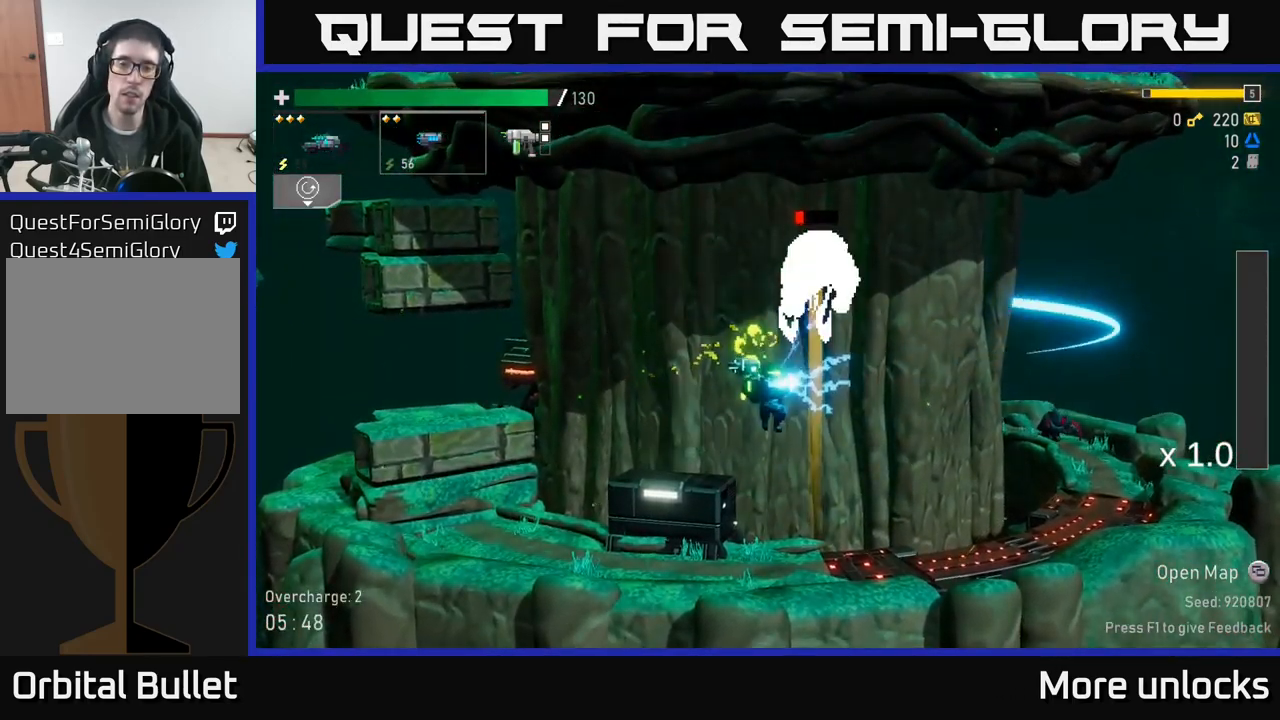
{"buttons": ["A"], "left_stick": "left", "right_stick": "center", "events": [[16, "R2", "up"], [133, "left_stick", "left"], [483, "A", "down"]]}
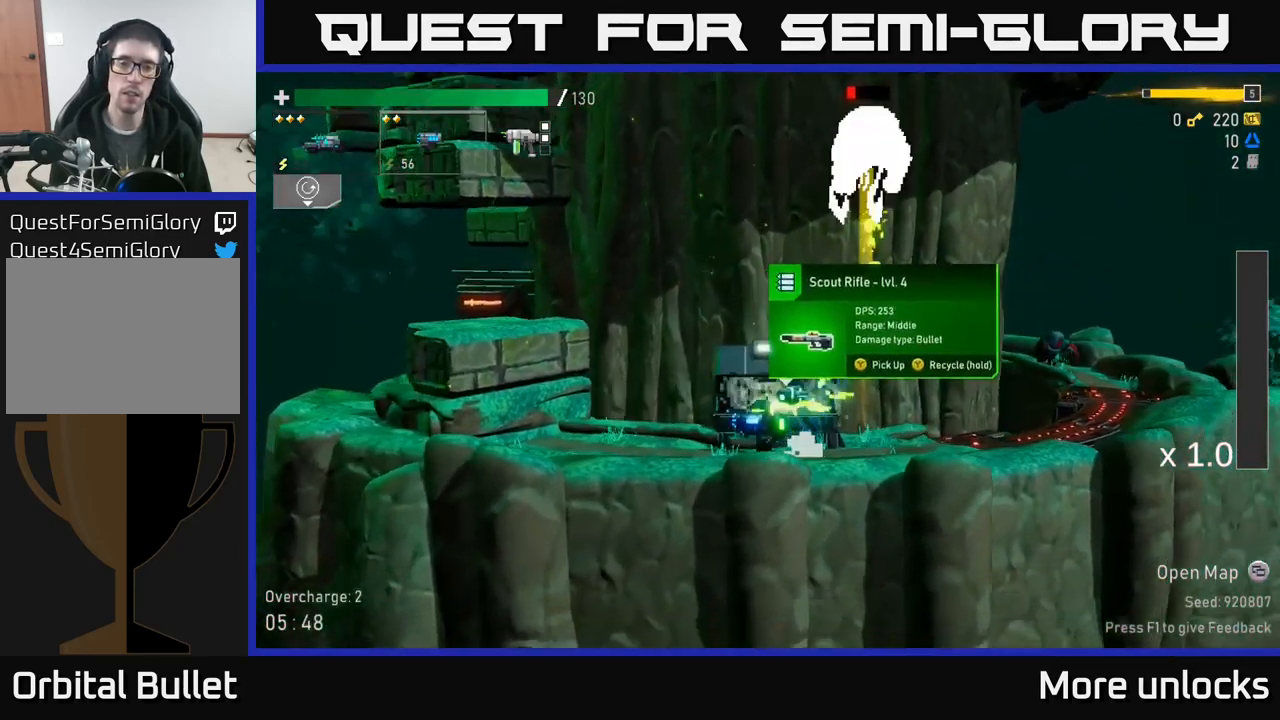
{"buttons": ["A"], "left_stick": "right", "right_stick": "center", "events": [[300, "left_stick", "center"], [317, "A", "up"], [383, "A", "down"], [450, "left_stick", "right"]]}
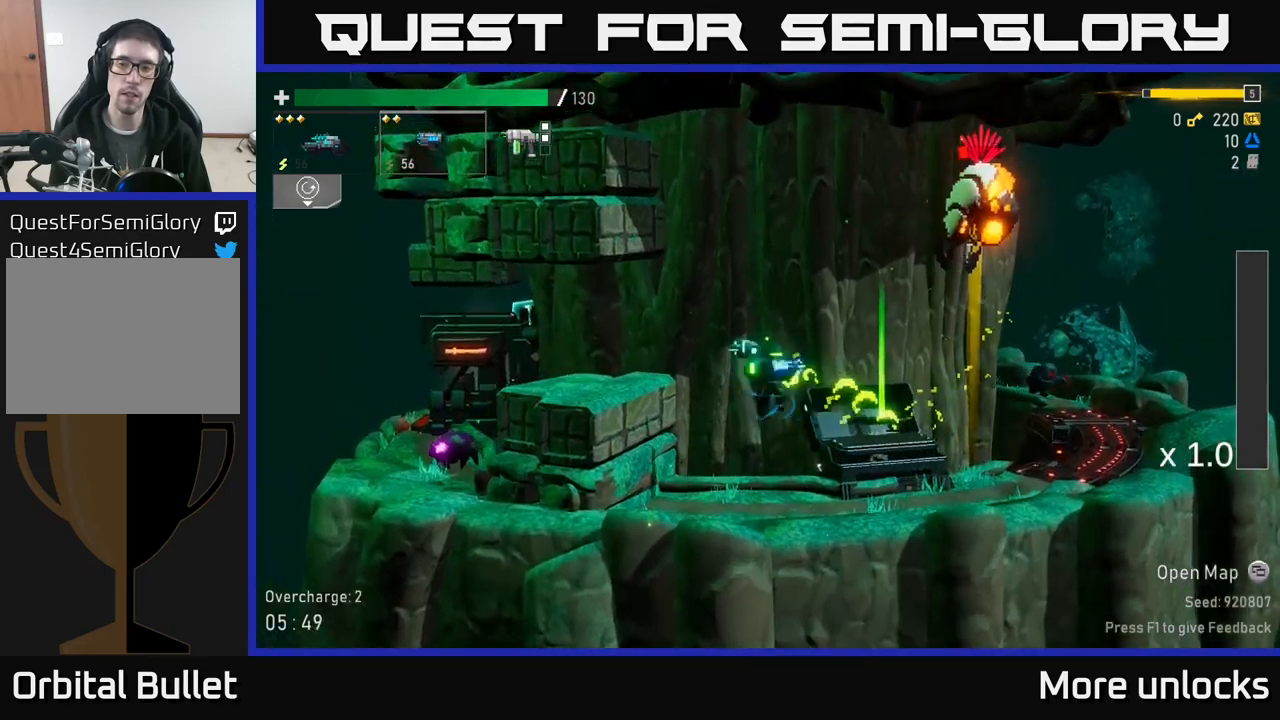
{"buttons": ["A", "R2"], "left_stick": "center", "right_stick": "center", "events": [[150, "R2", "down"], [350, "left_stick", "center"]]}
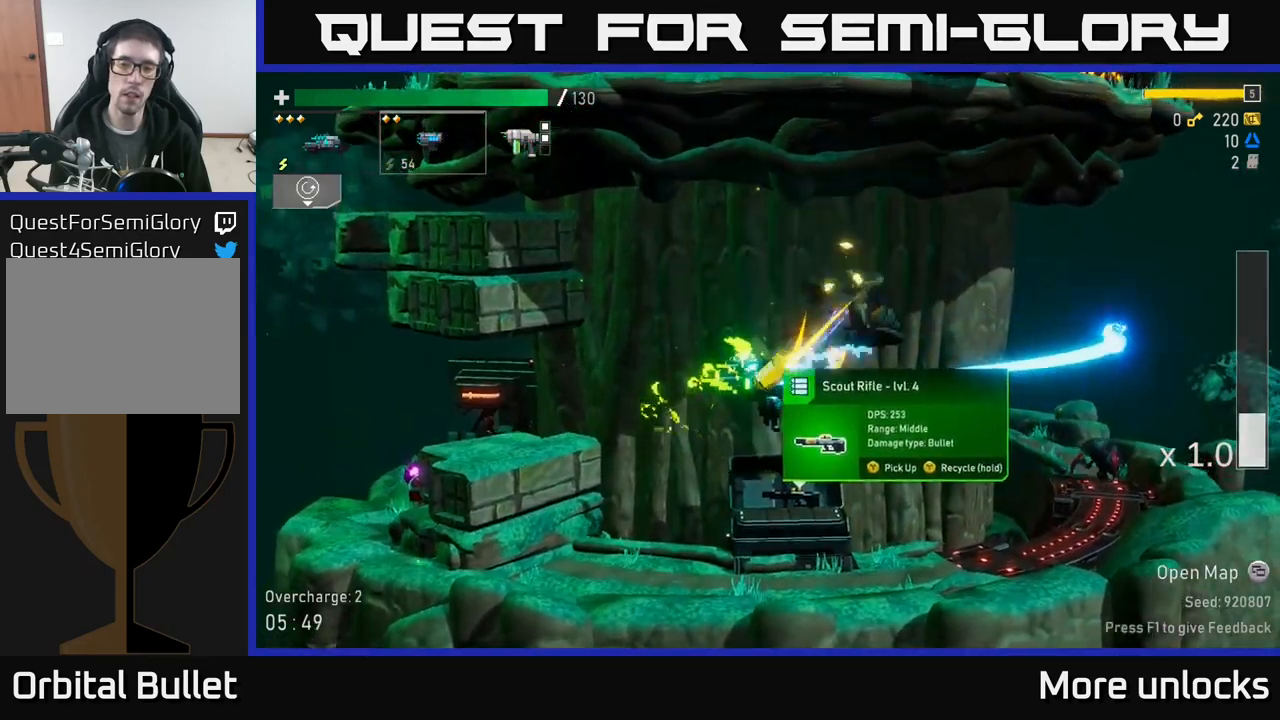
{"buttons": [], "left_stick": "right", "right_stick": "center", "events": [[17, "R2", "up"], [33, "A", "up"], [33, "left_stick", "right"], [250, "X", "down"], [383, "X", "up"]]}
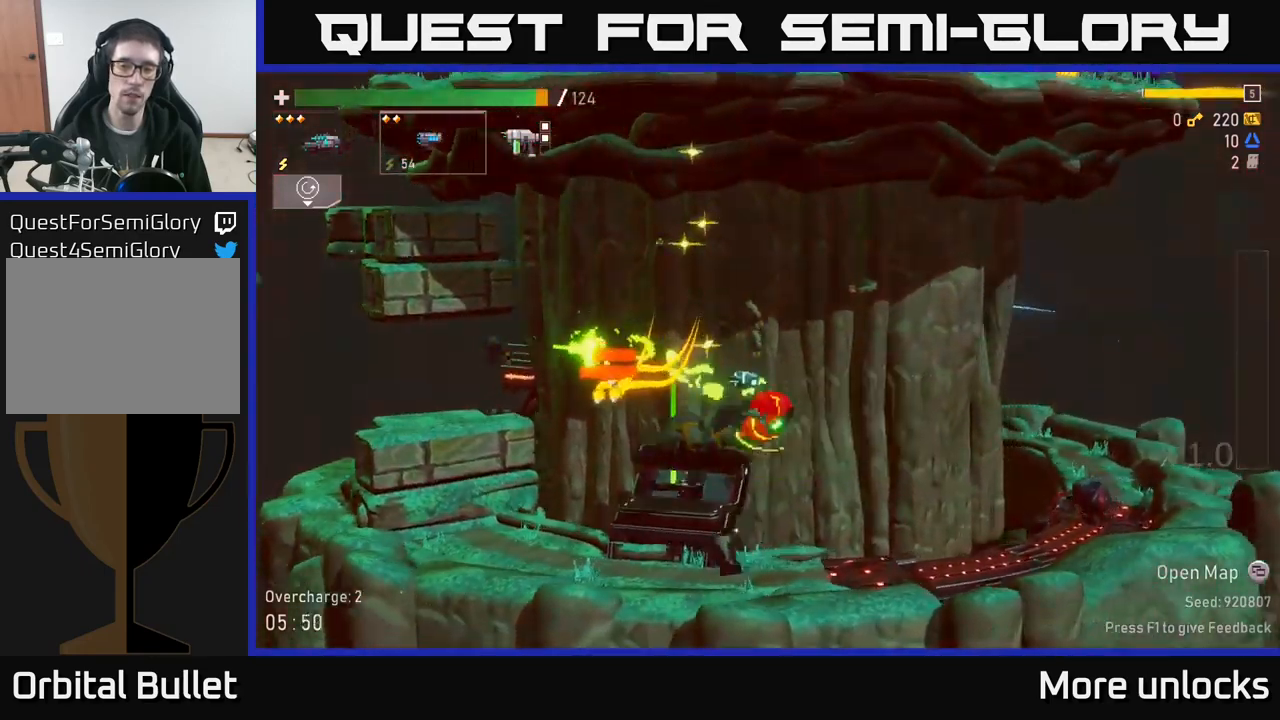
{"buttons": ["R2"], "left_stick": "center", "right_stick": "center", "events": [[200, "left_stick", "left"], [400, "R2", "down"], [467, "left_stick", "center"]]}
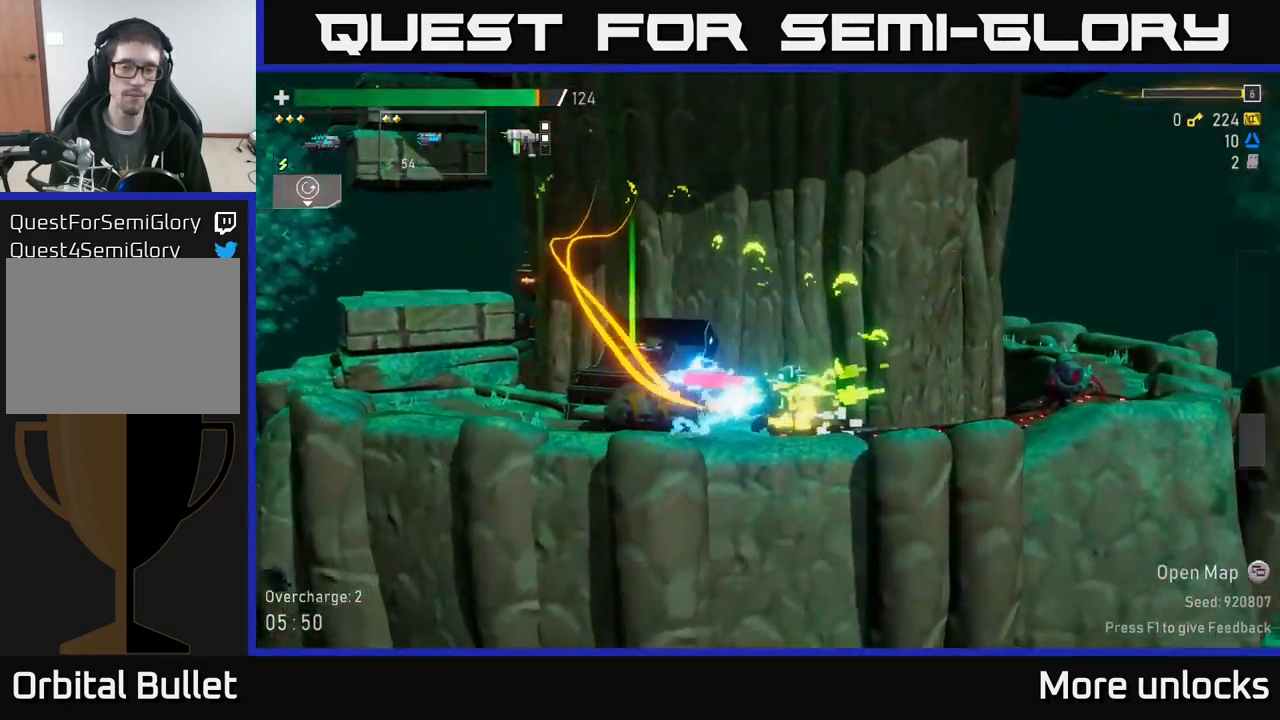
{"buttons": [], "left_stick": "left", "right_stick": "center", "events": [[67, "R2", "up"], [150, "left_stick", "left"]]}
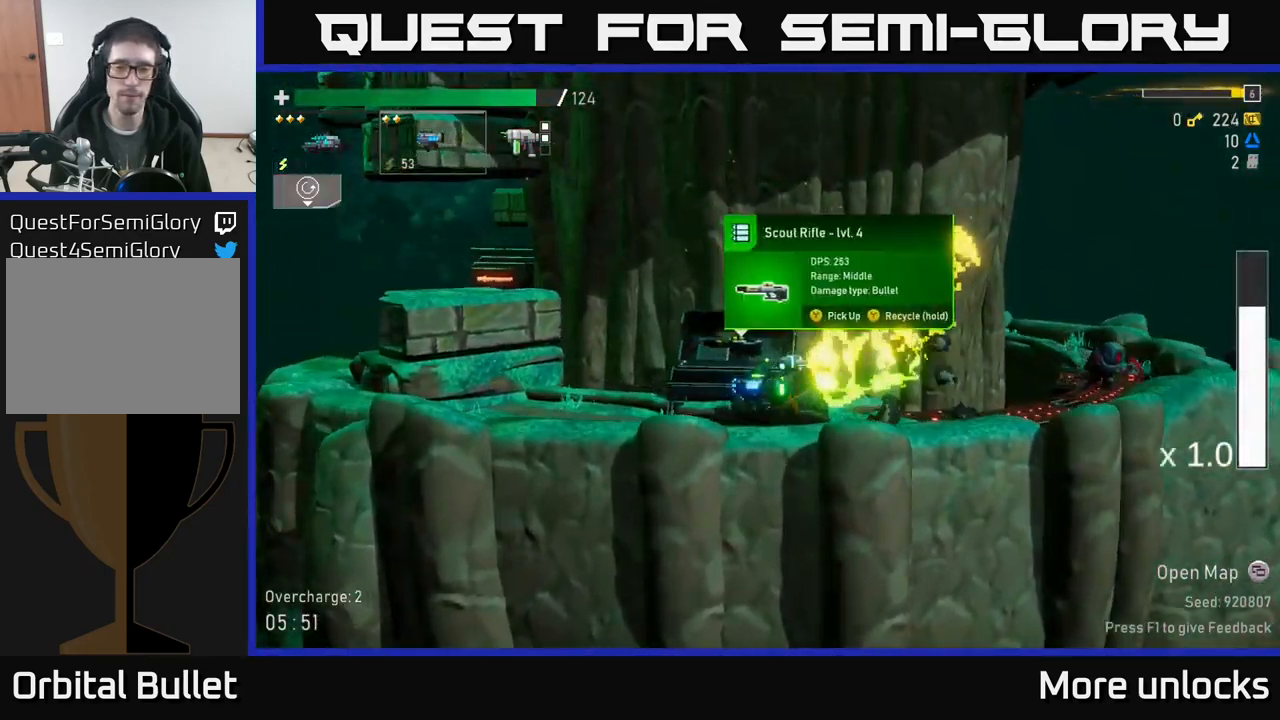
{"buttons": [], "left_stick": "center", "right_stick": "center", "events": [[33, "left_stick", "center"]]}
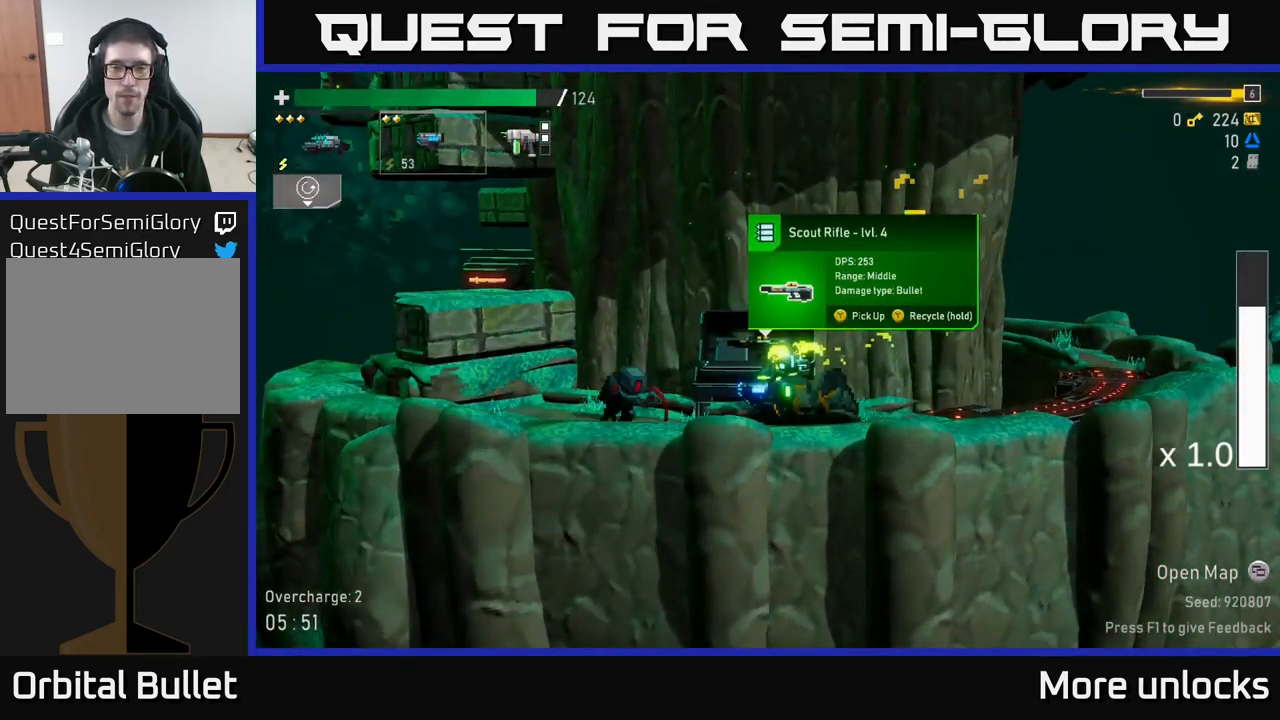
{"buttons": ["R2"], "left_stick": "left", "right_stick": "center", "events": [[267, "left_stick", "left"], [383, "R2", "down"]]}
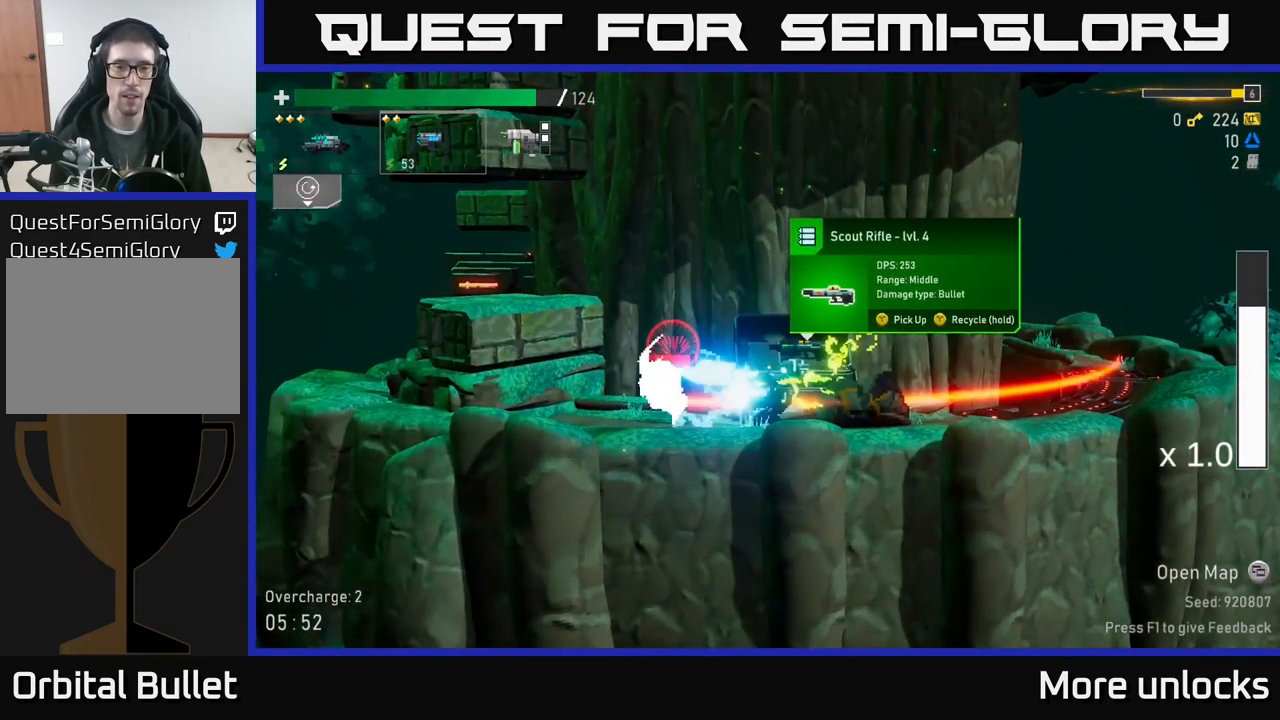
{"buttons": [], "left_stick": "left", "right_stick": "center", "events": [[17, "left_stick", "center"], [250, "left_stick", "left"], [267, "A", "down"], [283, "R2", "up"], [333, "X", "down"], [417, "A", "up"], [467, "X", "up"]]}
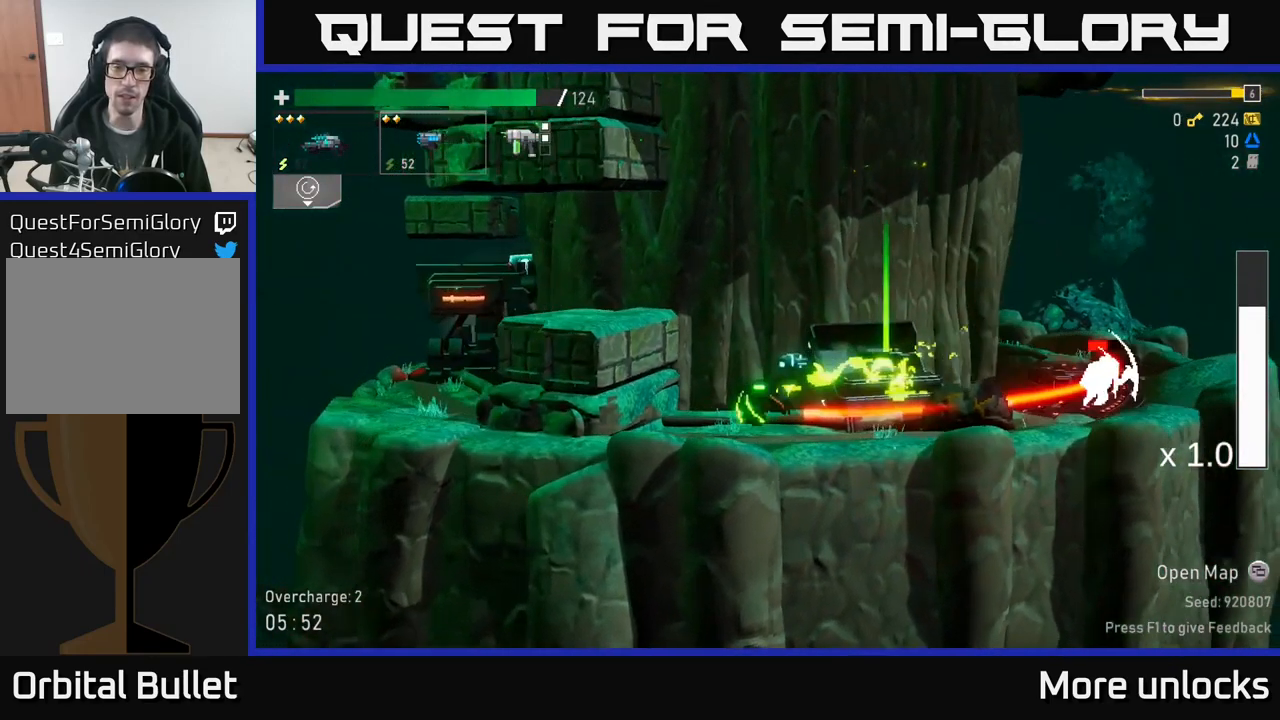
{"buttons": [], "left_stick": "right", "right_stick": "center", "events": [[100, "left_stick", "right"], [317, "L2", "down"], [417, "L2", "up"], [417, "R2", "down"], [500, "R2", "up"]]}
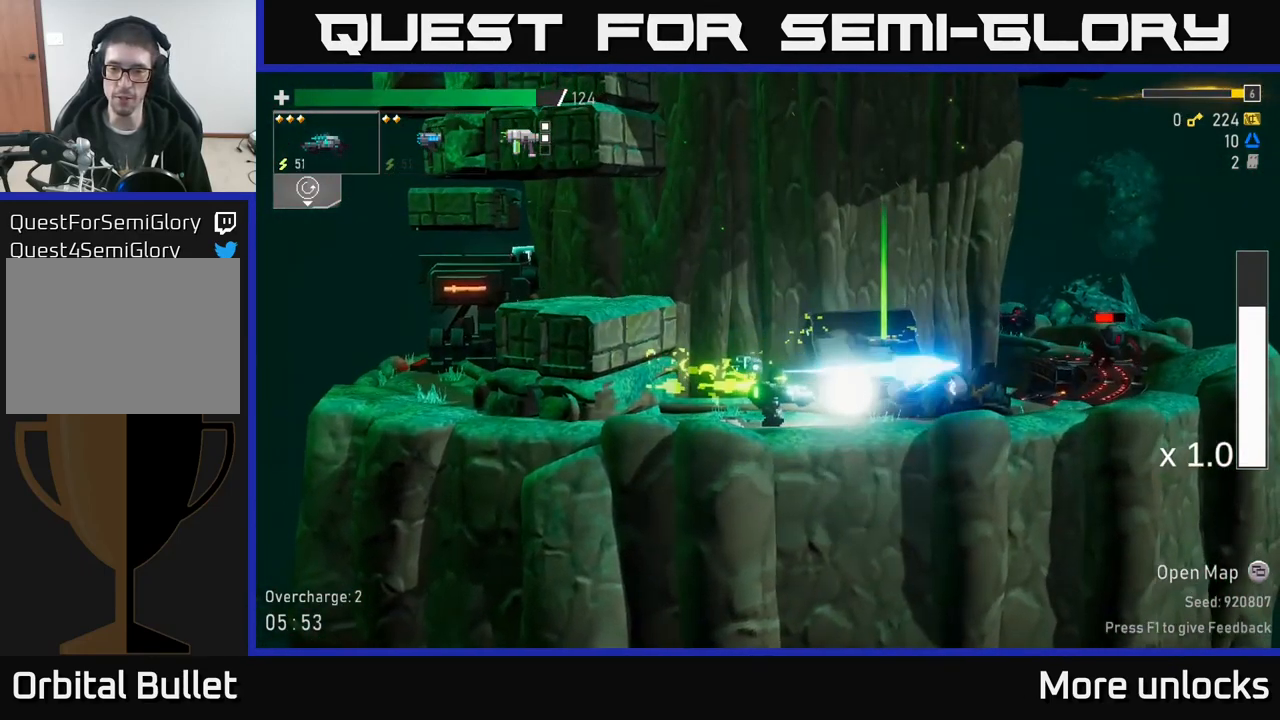
{"buttons": [], "left_stick": "right", "right_stick": "center", "events": []}
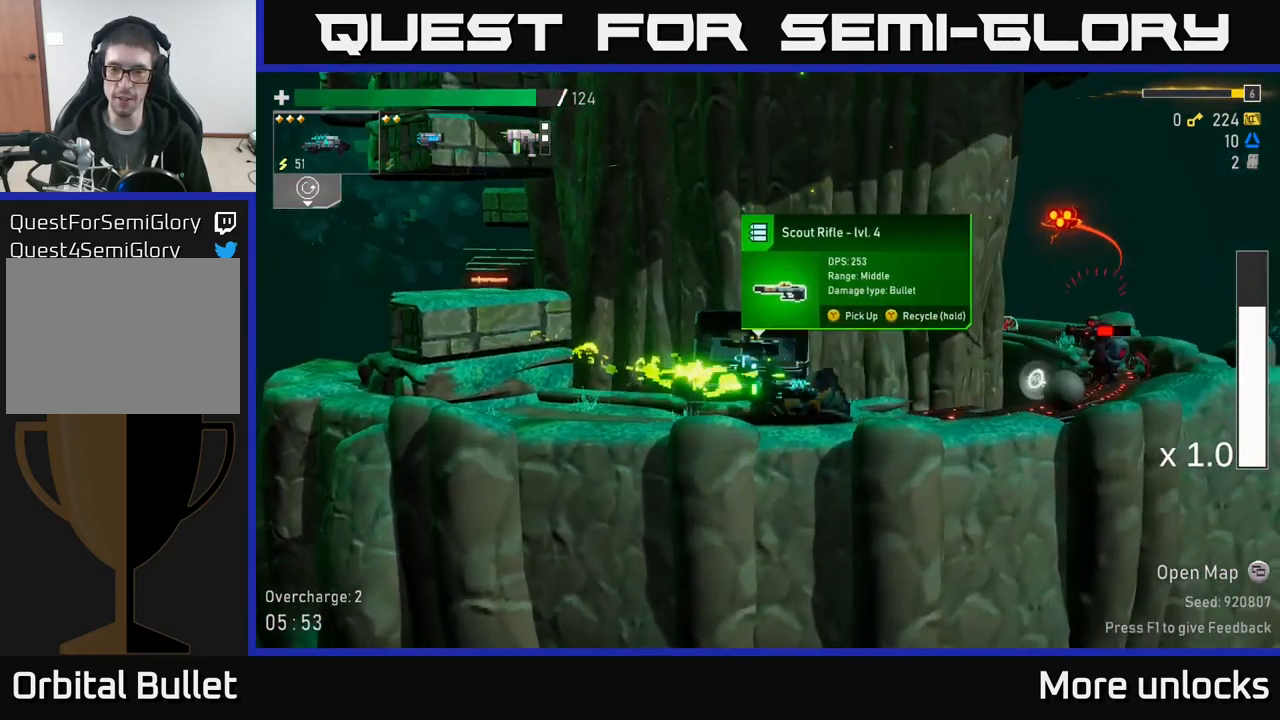
{"buttons": [], "left_stick": "right", "right_stick": "center", "events": [[250, "R2", "down"], [384, "R2", "up"]]}
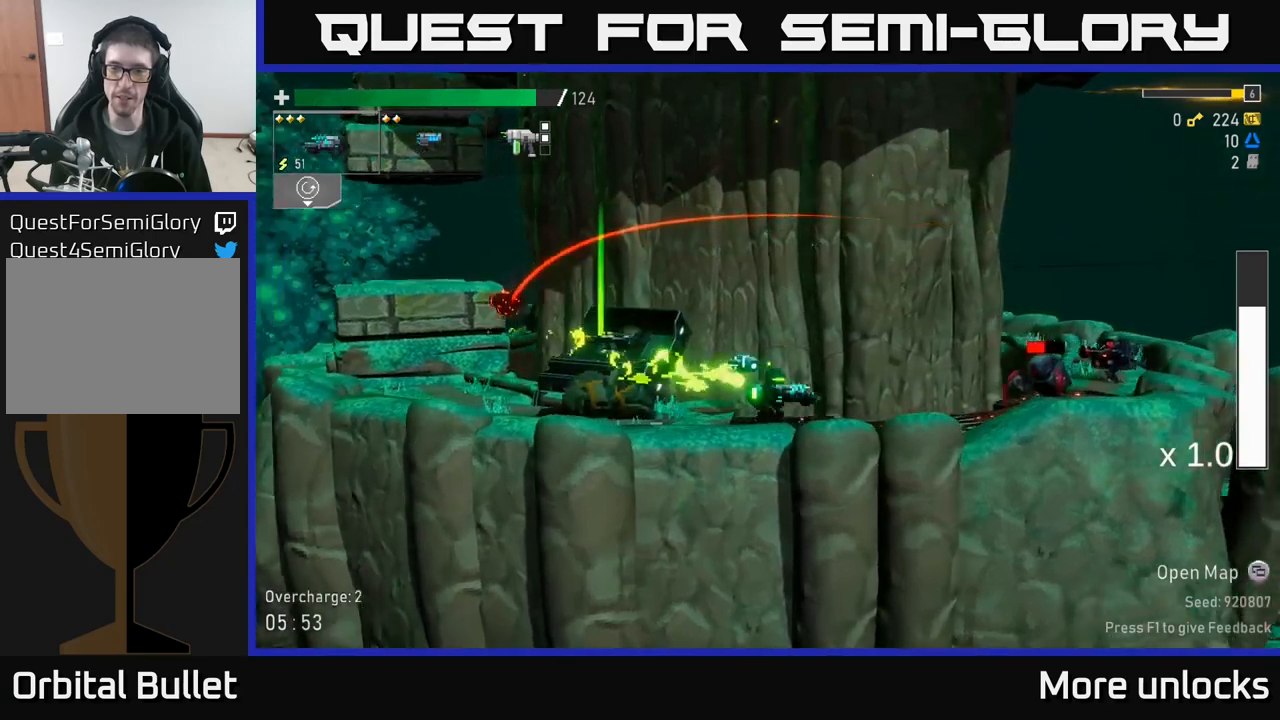
{"buttons": [], "left_stick": "right", "right_stick": "center", "events": [[134, "R2", "down"], [234, "R2", "up"]]}
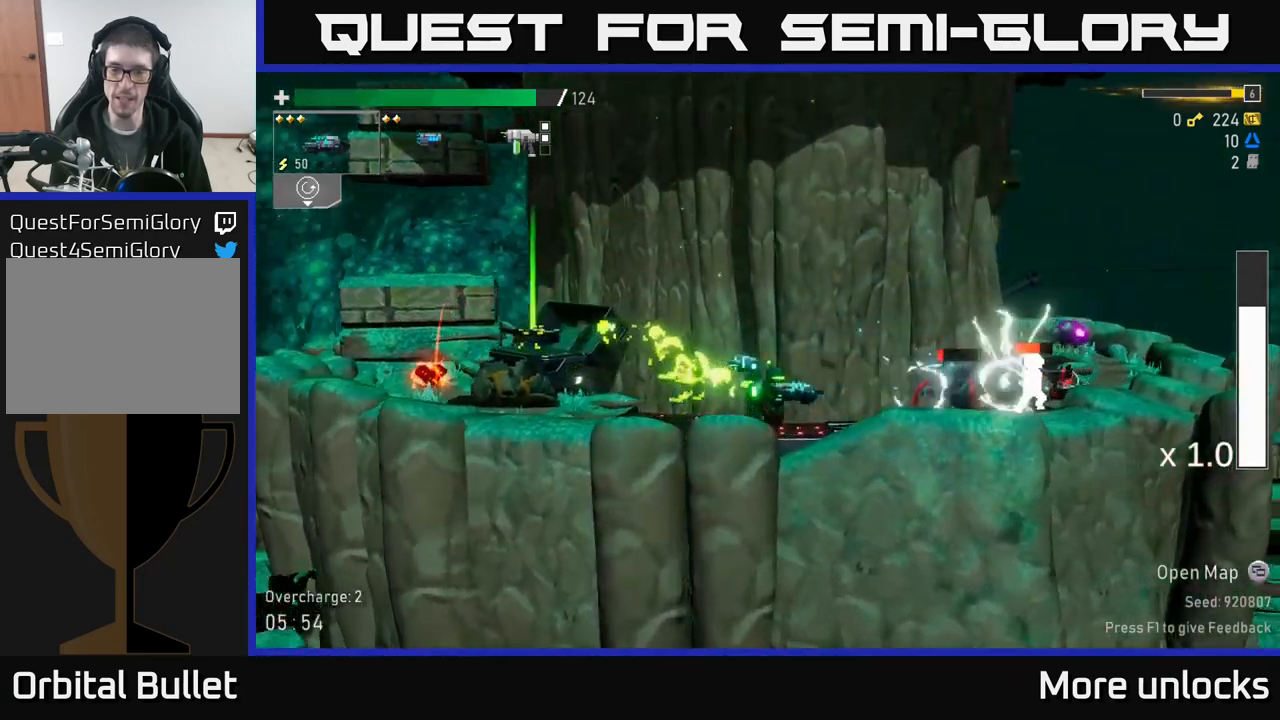
{"buttons": ["A"], "left_stick": "right", "right_stick": "center", "events": [[300, "A", "down"], [367, "L2", "down"], [484, "L2", "up"]]}
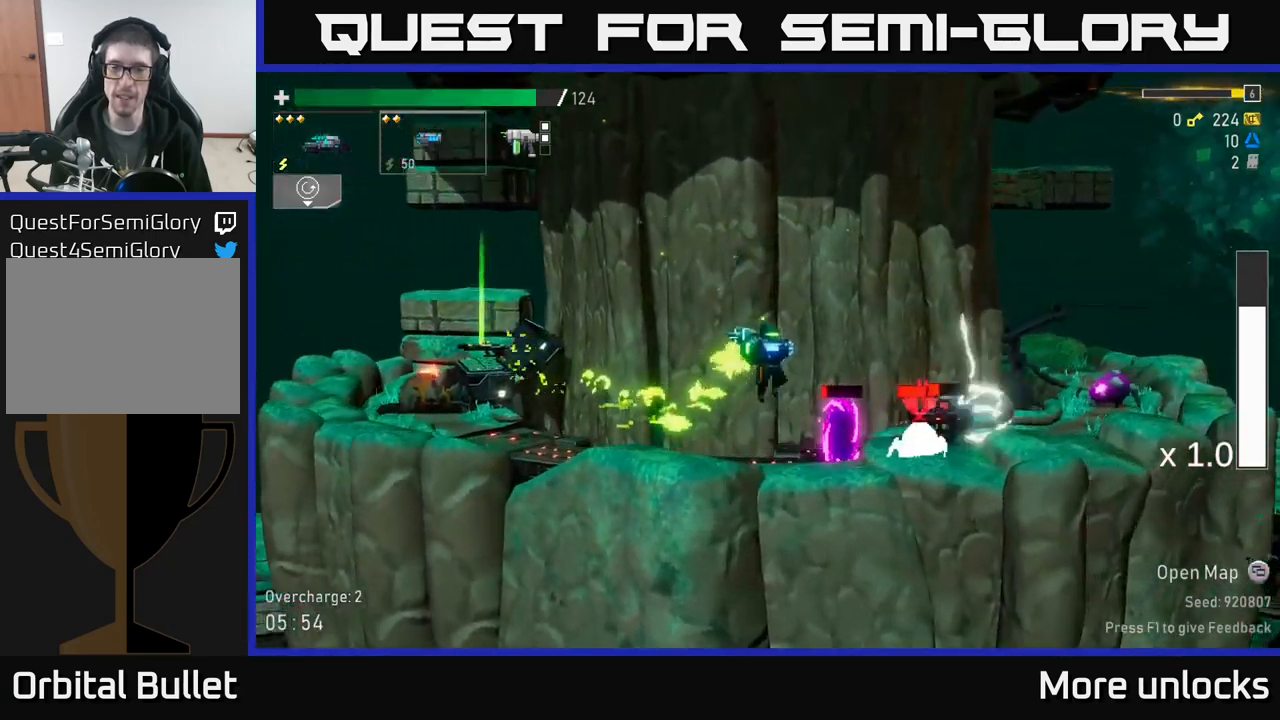
{"buttons": [], "left_stick": "right", "right_stick": "center", "events": [[50, "A", "up"]]}
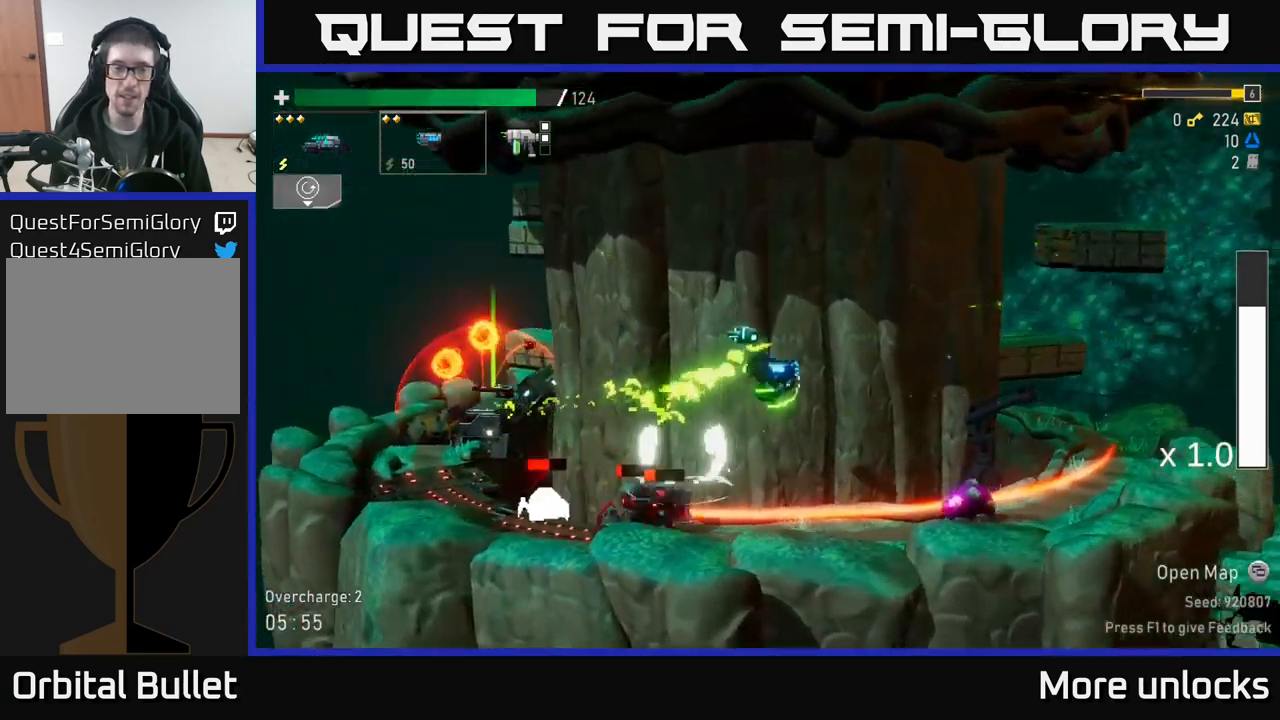
{"buttons": [], "left_stick": "left", "right_stick": "center", "events": [[500, "left_stick", "left"]]}
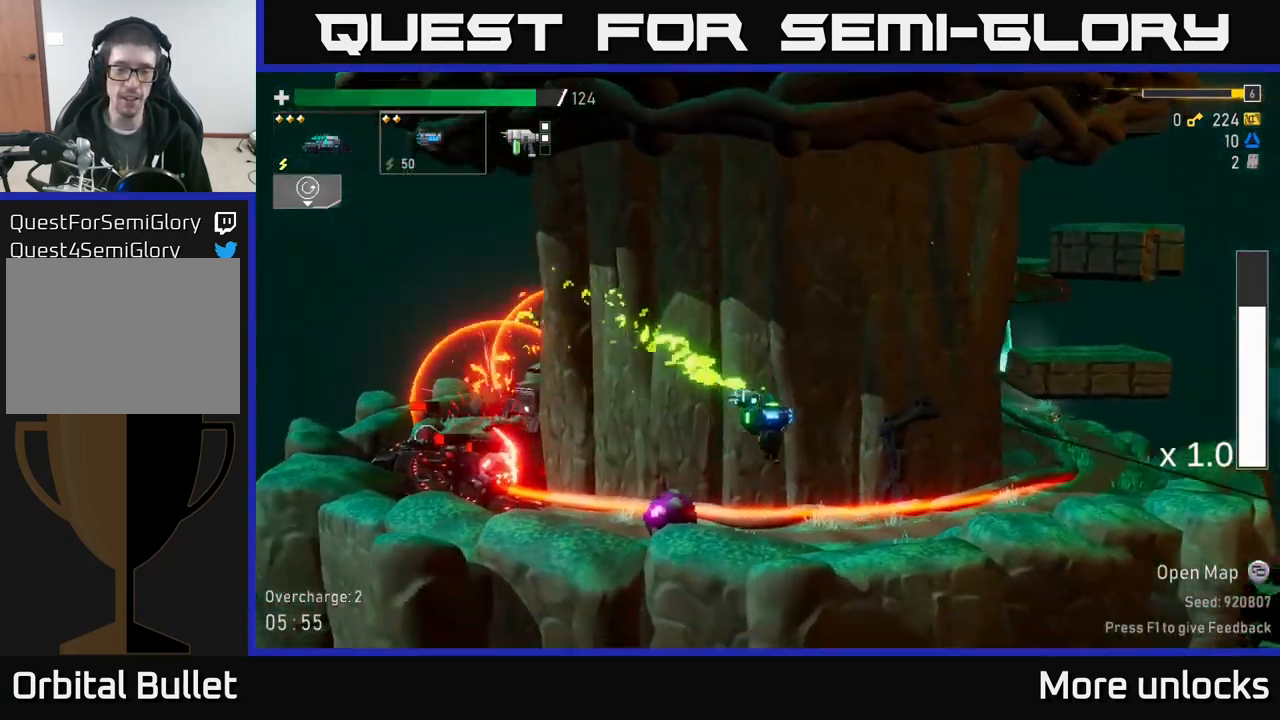
{"buttons": [], "left_stick": "left", "right_stick": "center", "events": [[234, "R2", "down"], [284, "A", "down"], [284, "X", "down"], [350, "R2", "up"], [417, "X", "up"], [484, "A", "up"]]}
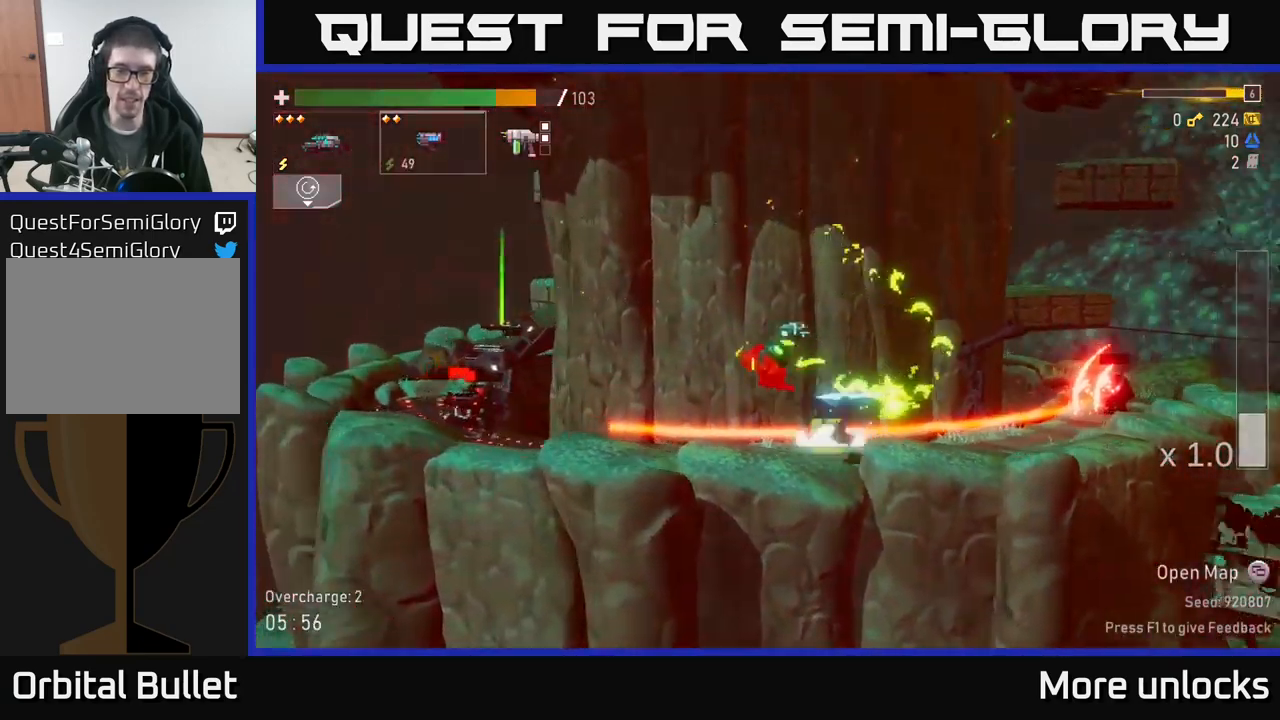
{"buttons": [], "left_stick": "right", "right_stick": "center", "events": [[100, "left_stick", "right"], [300, "R2", "down"], [450, "R2", "up"]]}
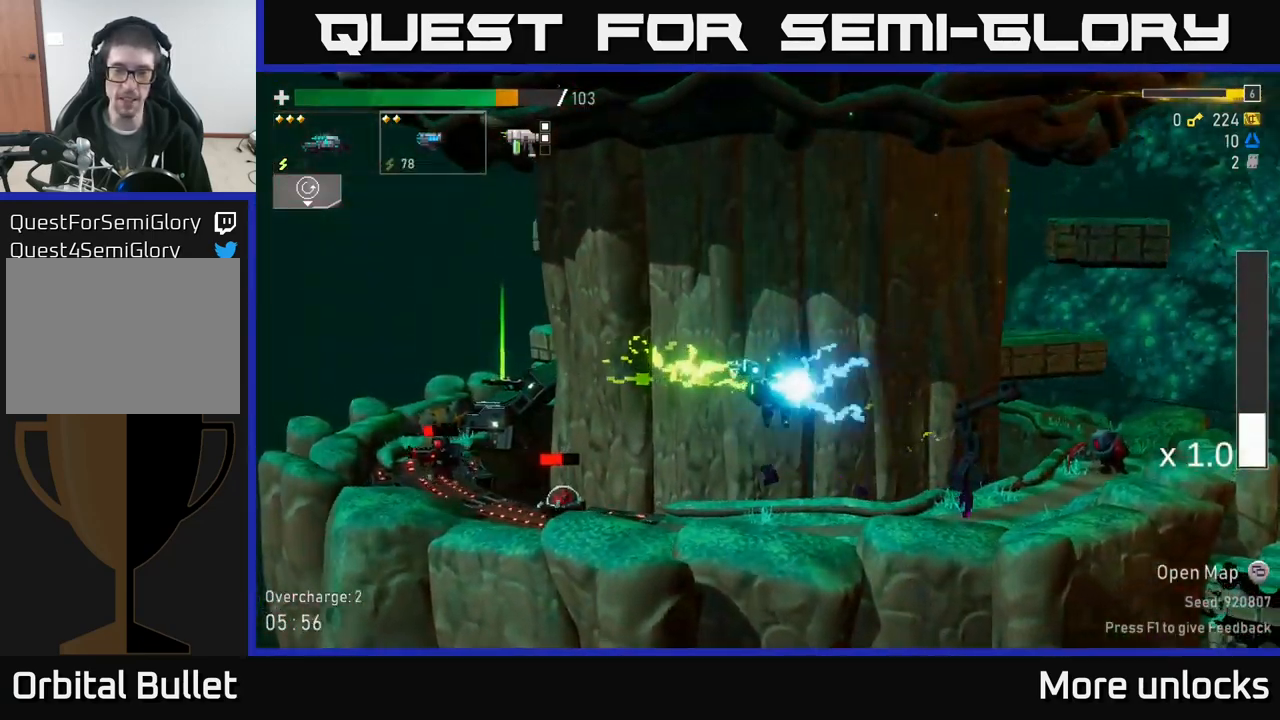
{"buttons": [], "left_stick": "right", "right_stick": "center", "events": []}
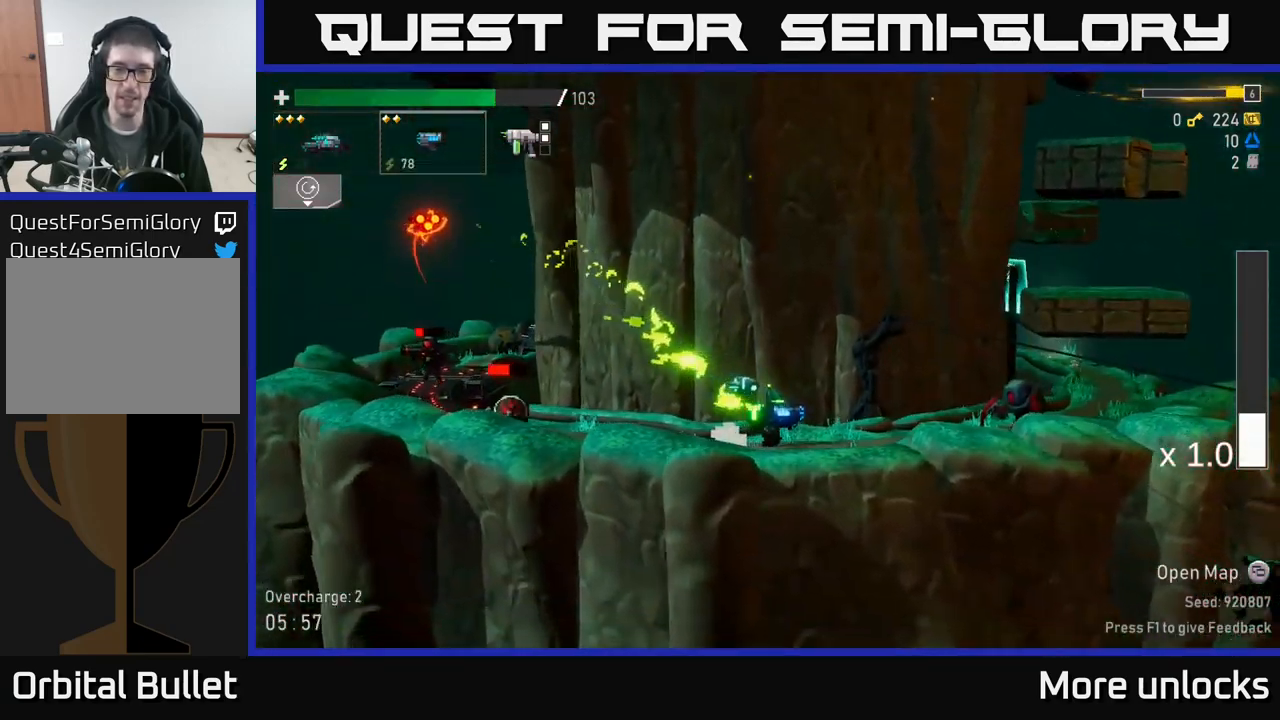
{"buttons": [], "left_stick": "right", "right_stick": "center", "events": [[284, "R2", "down"], [434, "R2", "up"]]}
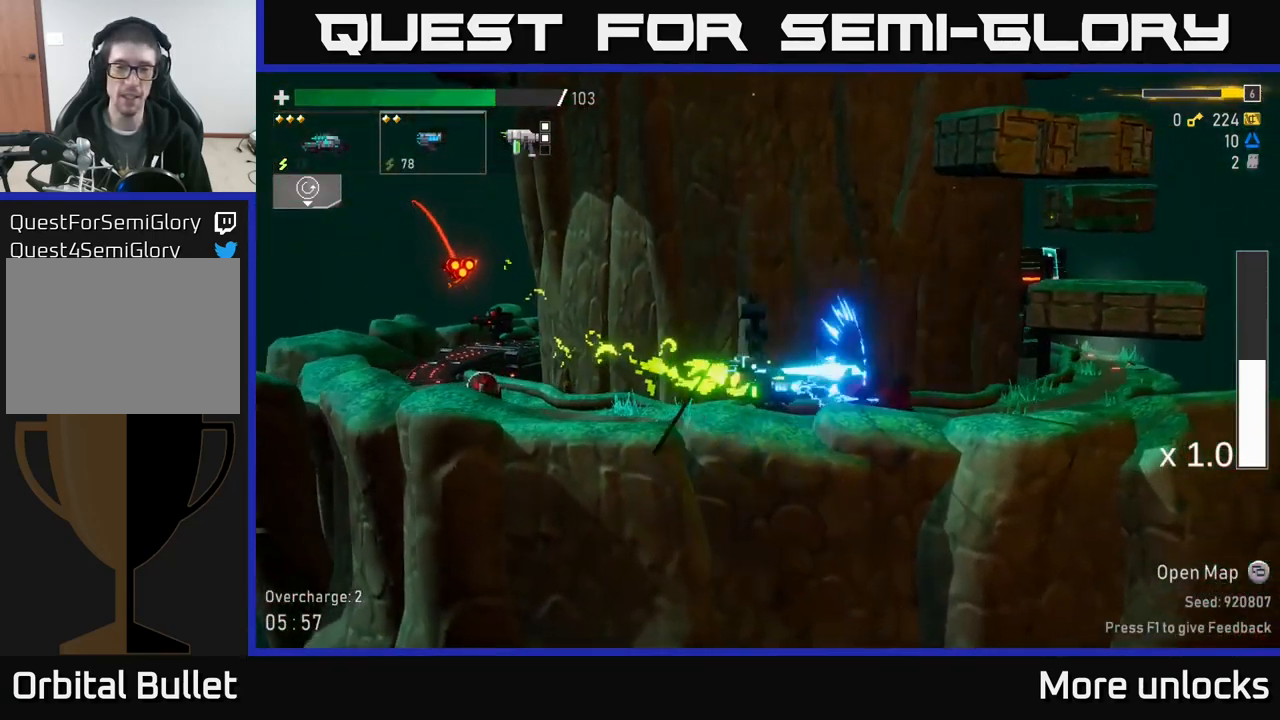
{"buttons": ["R2"], "left_stick": "left", "right_stick": "center", "events": [[84, "left_stick", "left"], [484, "R2", "down"]]}
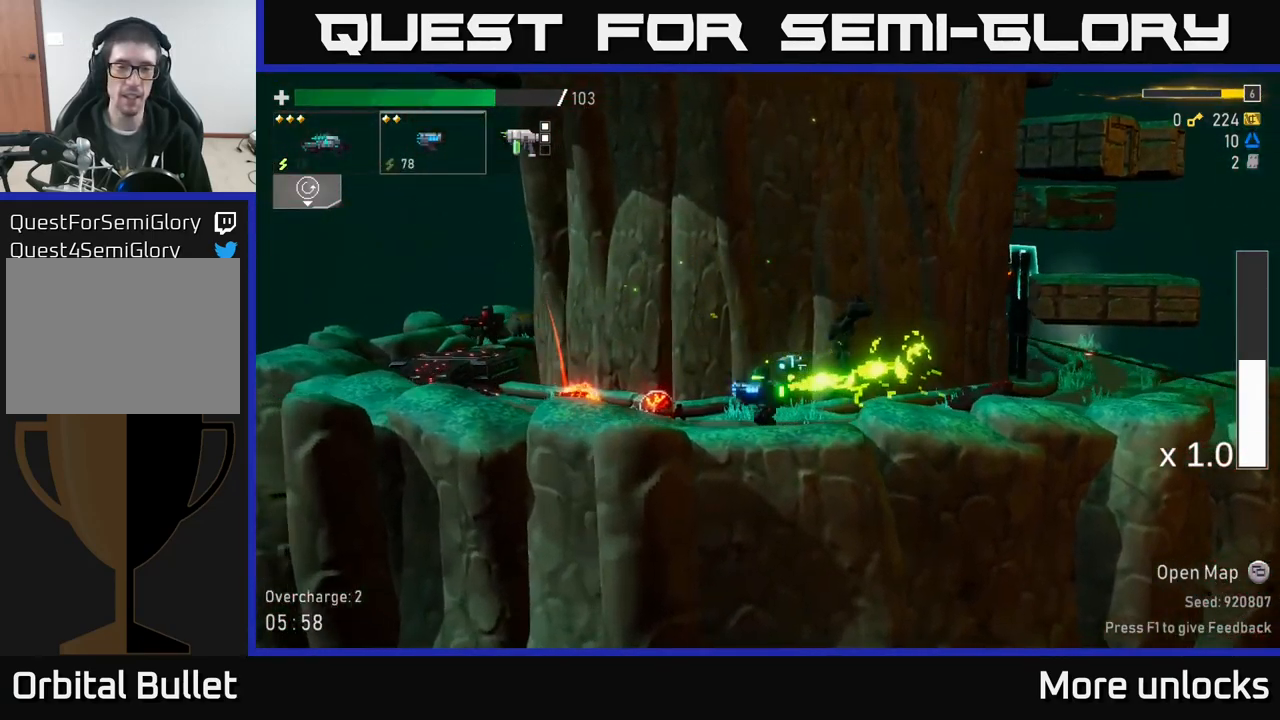
{"buttons": ["R2"], "left_stick": "center", "right_stick": "center", "events": [[34, "left_stick", "center"]]}